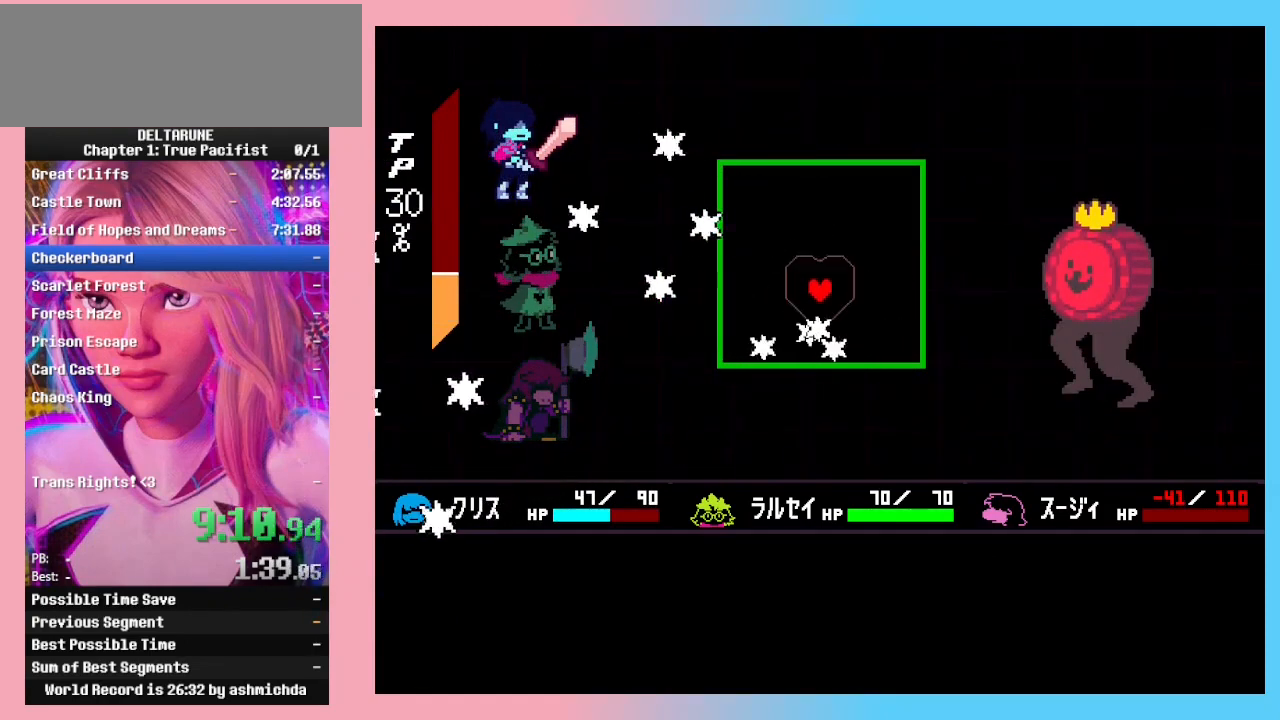
Gameplay with keyboard; each line is a JSON object with the keys held at the frame after it. "events" lists presses ("down") and releases ("up") of "c", "down", "left", "return", "right", "up", "x" and "z" between this image and that frame as [ms after this image, input, new state], when the widget could be followed in between. No other keys are recorded. Mouse input is not recorded. Not read: ctrl_l ctrl_r shift_l shift_r.
{"keys": ["up"], "events": [[67, "up", "down"], [133, "up", "up"], [200, "up", "down"], [267, "up", "up"], [367, "up", "down"], [400, "up", "up"], [500, "up", "down"]]}
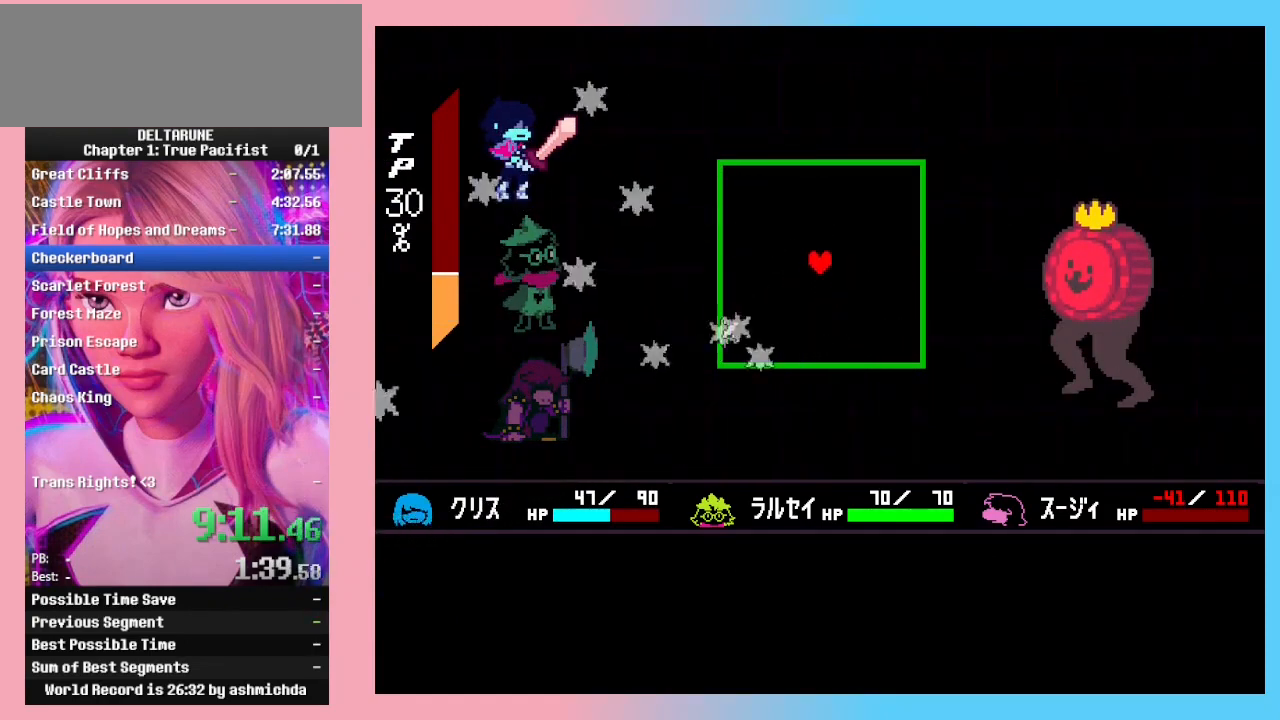
{"keys": [], "events": [[33, "up", "up"]]}
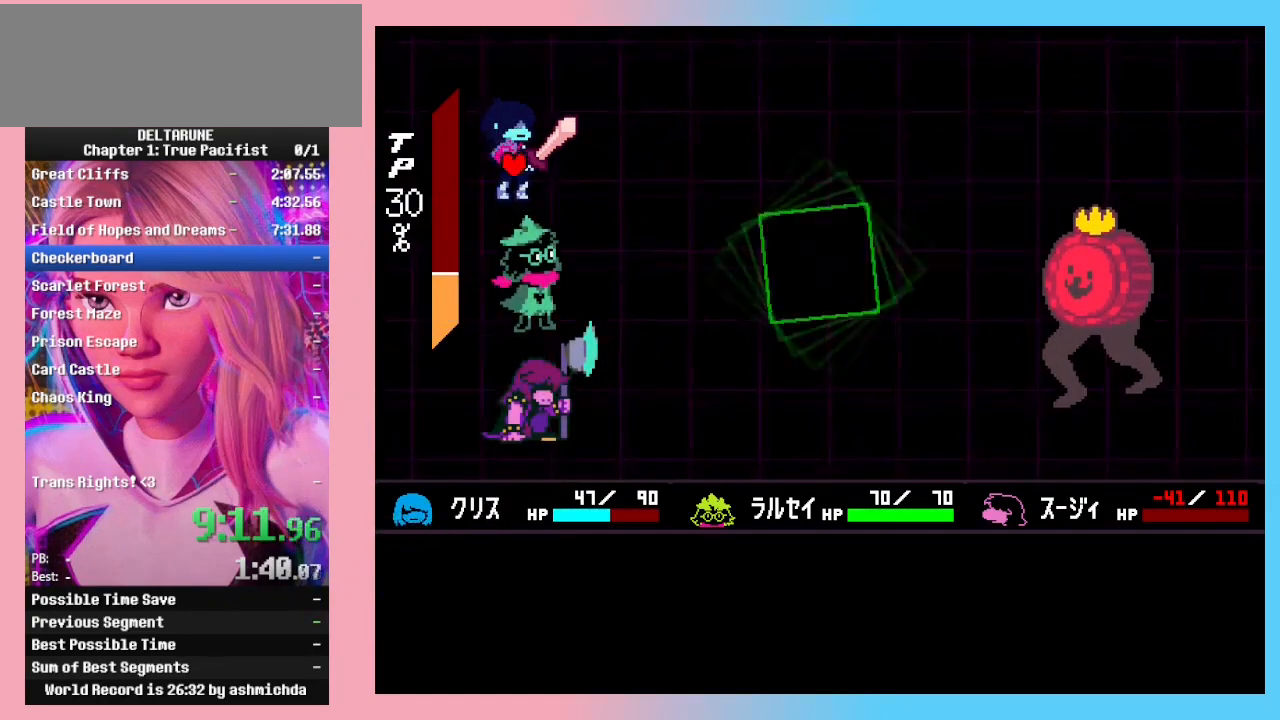
{"keys": [], "events": [[333, "right", "down"], [433, "right", "up"], [433, "z", "down"], [467, "z", "up"]]}
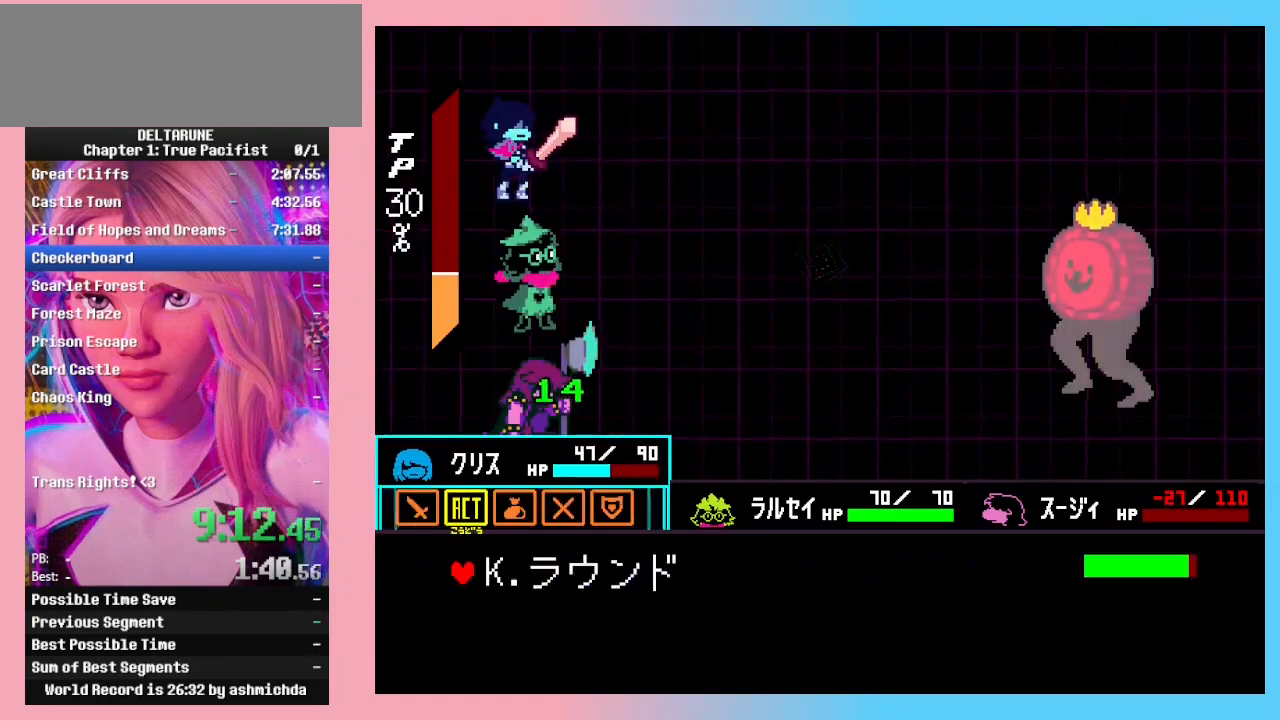
{"keys": [], "events": [[33, "z", "down"], [100, "down", "down"], [200, "down", "up"], [267, "z", "up"]]}
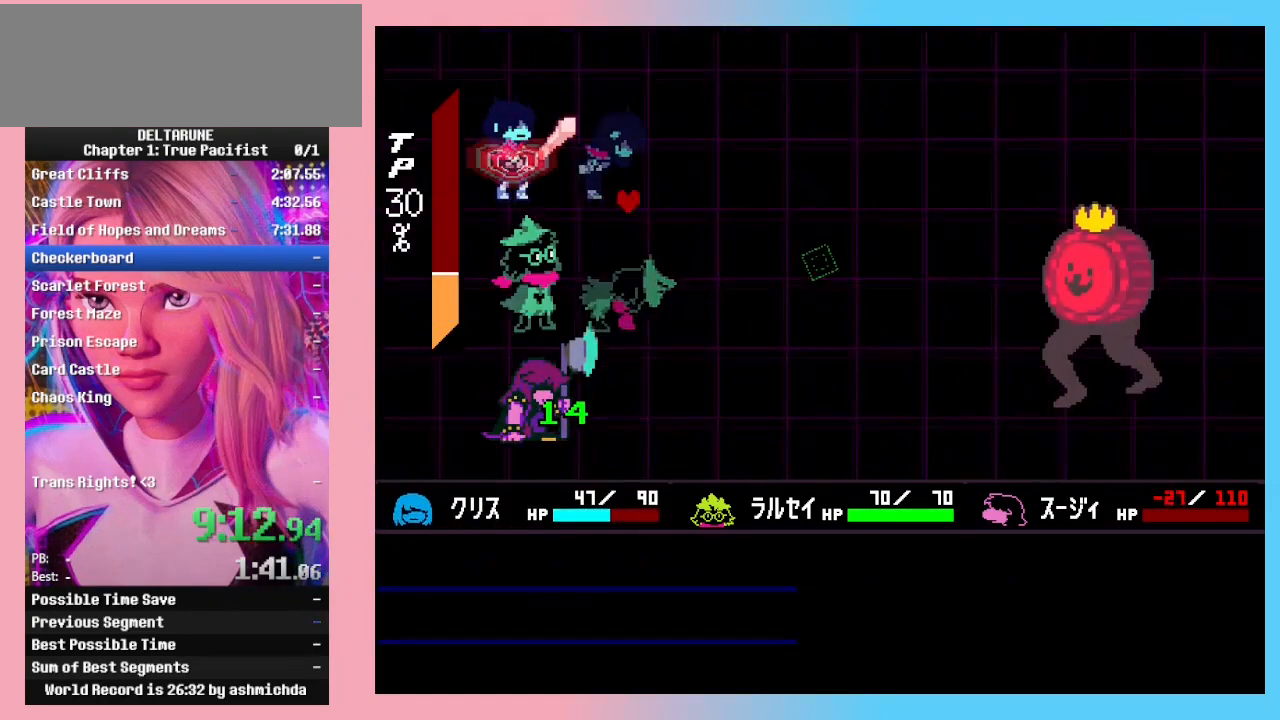
{"keys": ["left"], "events": [[100, "z", "down"], [167, "z", "up"], [233, "z", "down"], [333, "z", "up"], [367, "z", "down"], [467, "z", "up"], [500, "left", "down"]]}
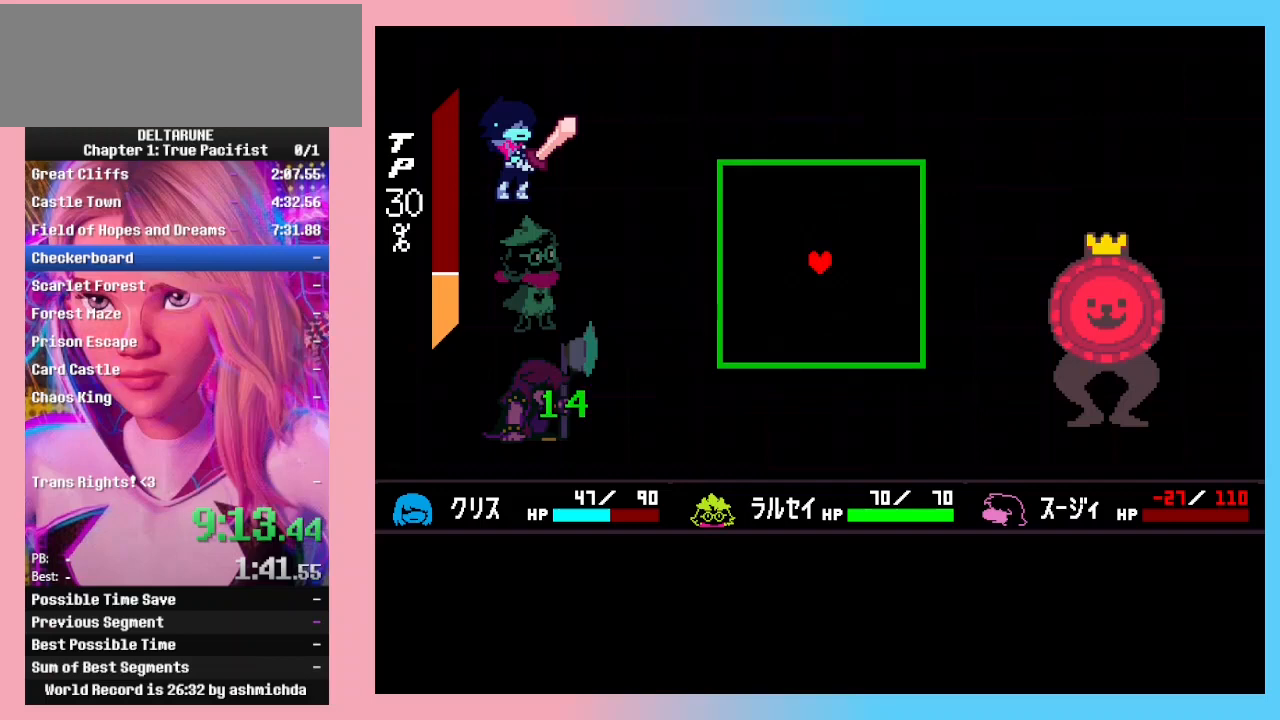
{"keys": ["down", "right"], "events": [[100, "down", "down"], [233, "left", "up"], [467, "right", "down"]]}
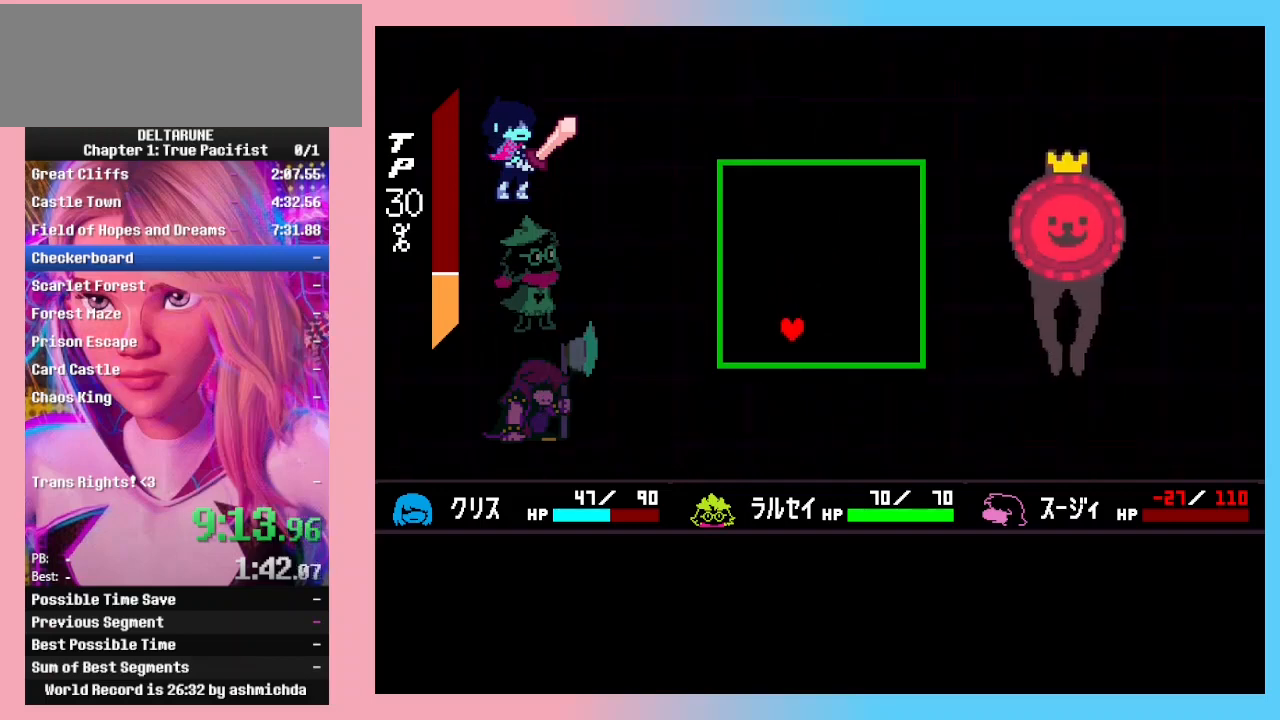
{"keys": ["down", "right"], "events": []}
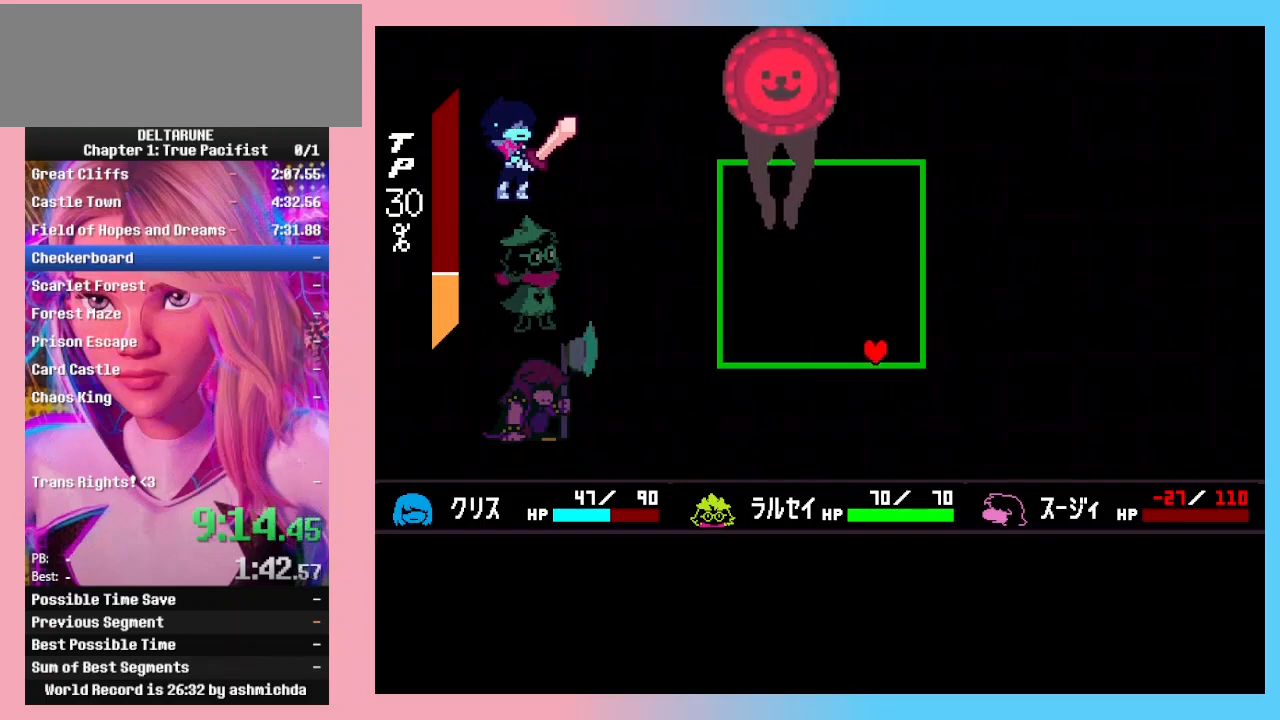
{"keys": [], "events": [[500, "down", "up"], [500, "right", "up"]]}
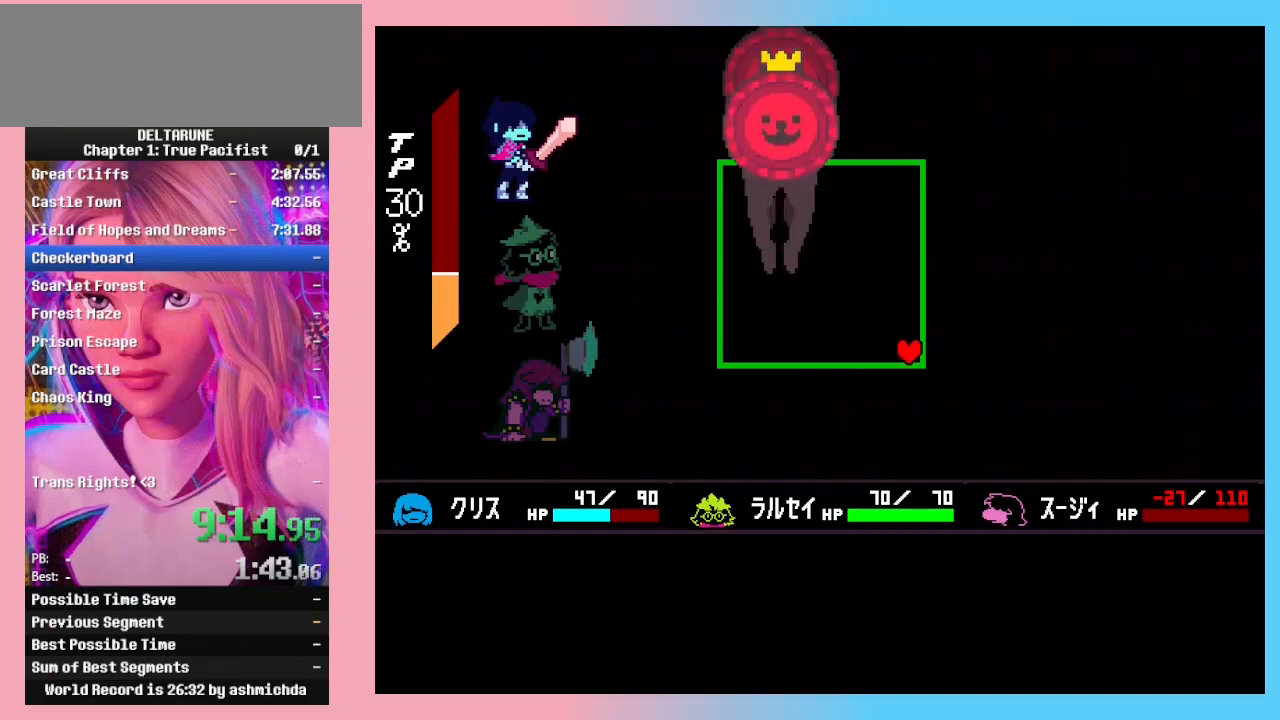
{"keys": [], "events": []}
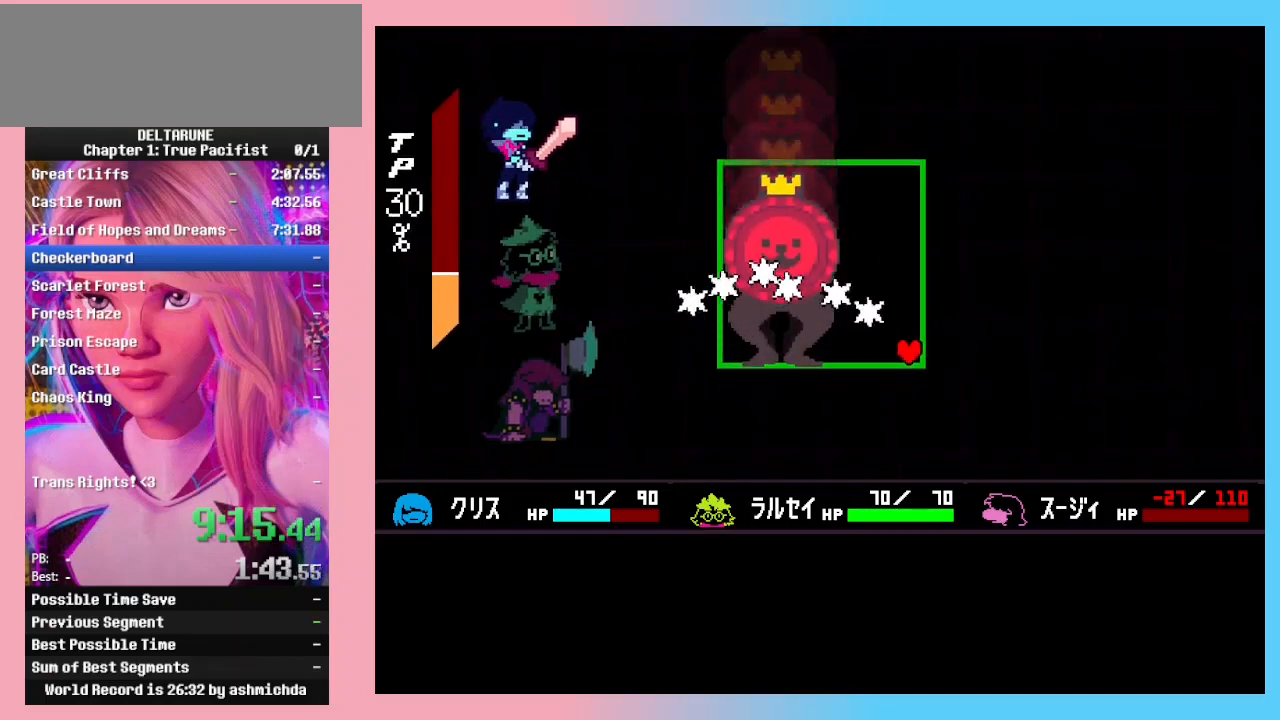
{"keys": ["left"], "events": [[367, "left", "down"]]}
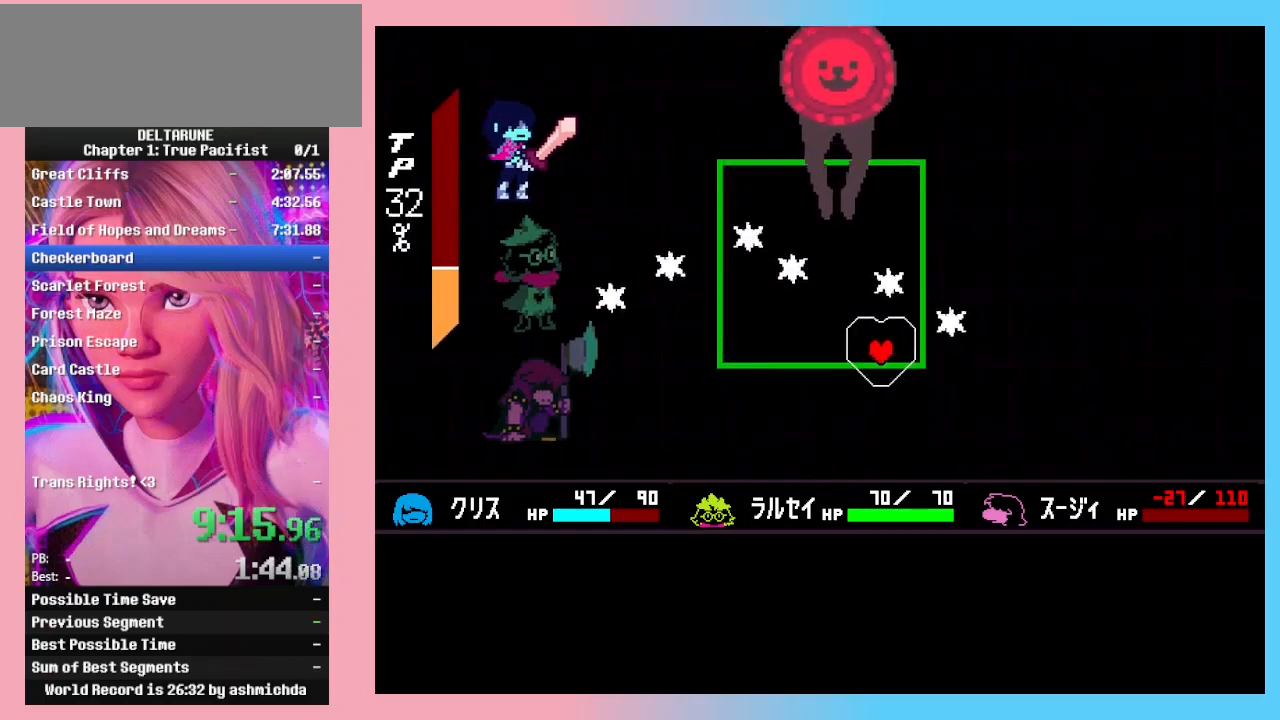
{"keys": [], "events": [[133, "left", "up"]]}
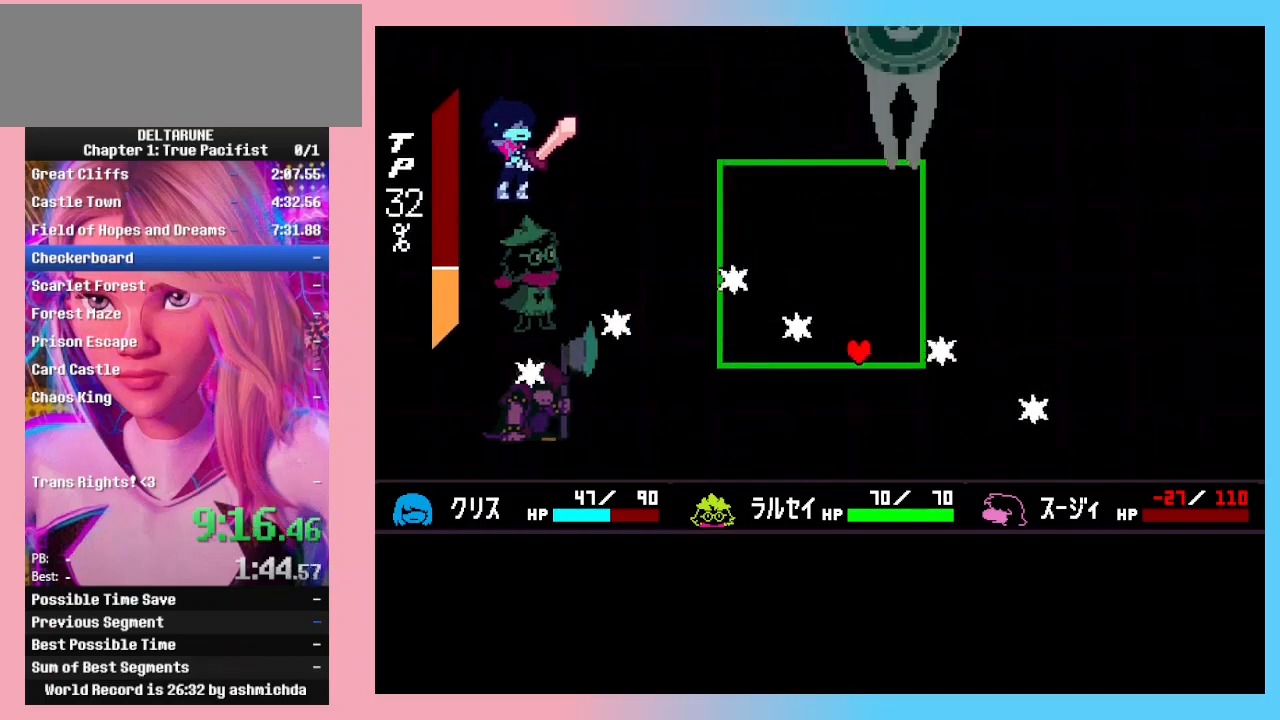
{"keys": ["left"], "events": [[67, "left", "down"], [300, "left", "up"], [367, "left", "down"]]}
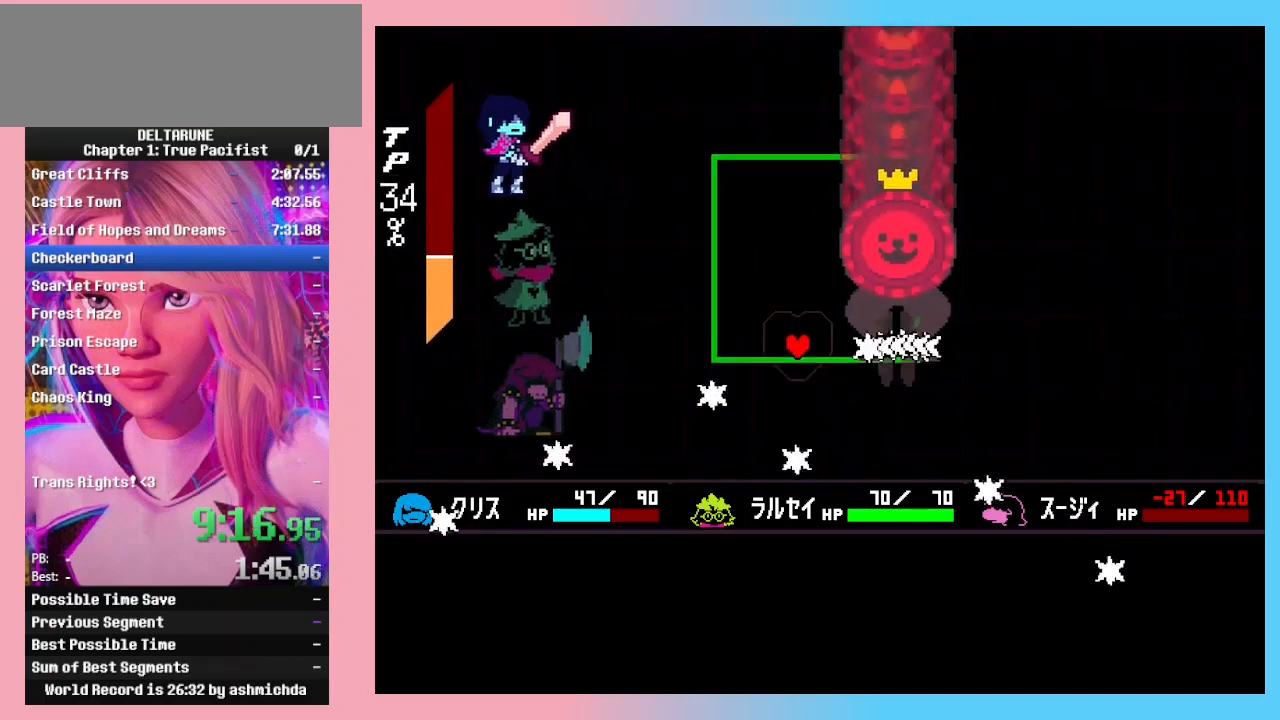
{"keys": [], "events": [[167, "left", "up"], [300, "right", "down"], [500, "right", "up"]]}
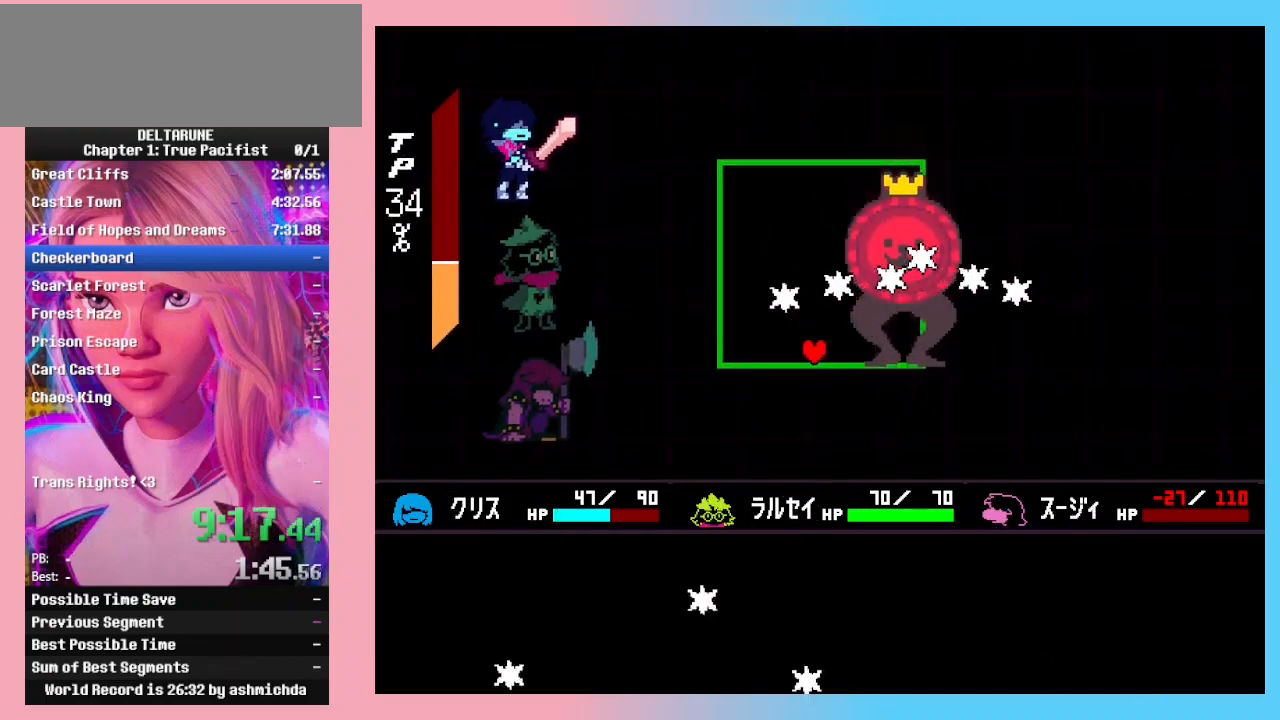
{"keys": [], "events": []}
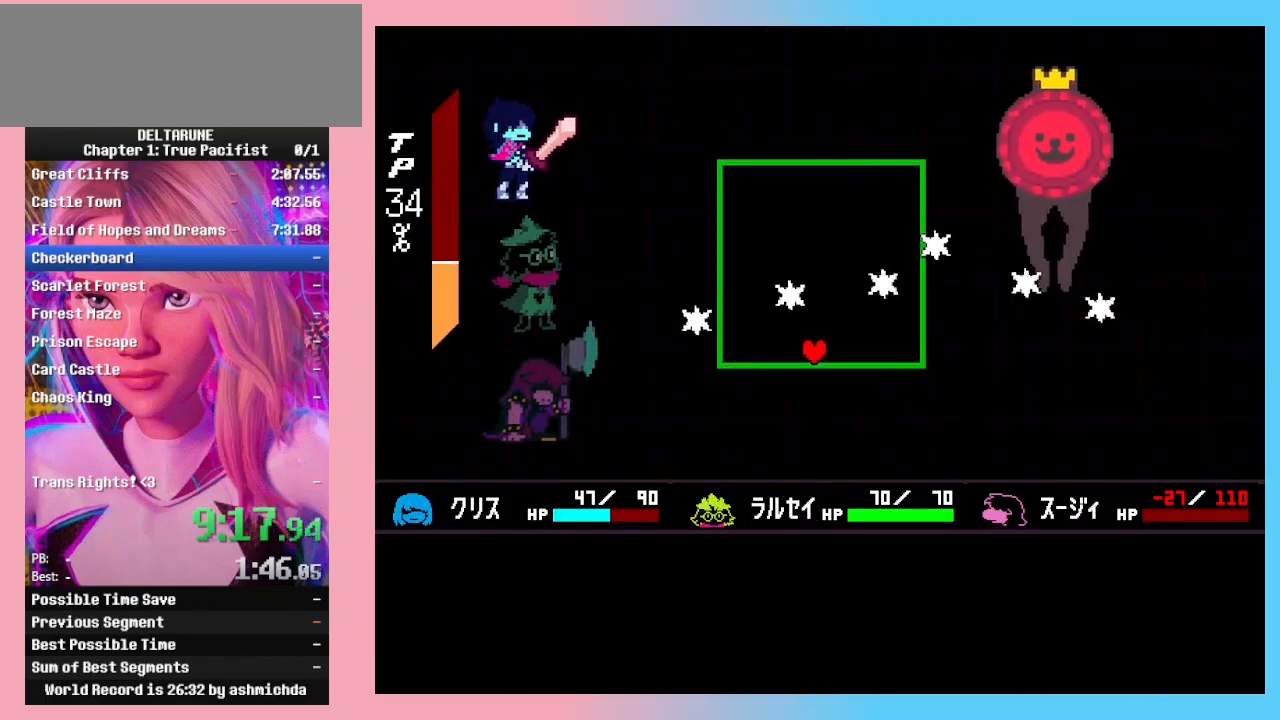
{"keys": [], "events": [[133, "right", "down"], [233, "right", "up"], [333, "right", "down"], [367, "right", "up"]]}
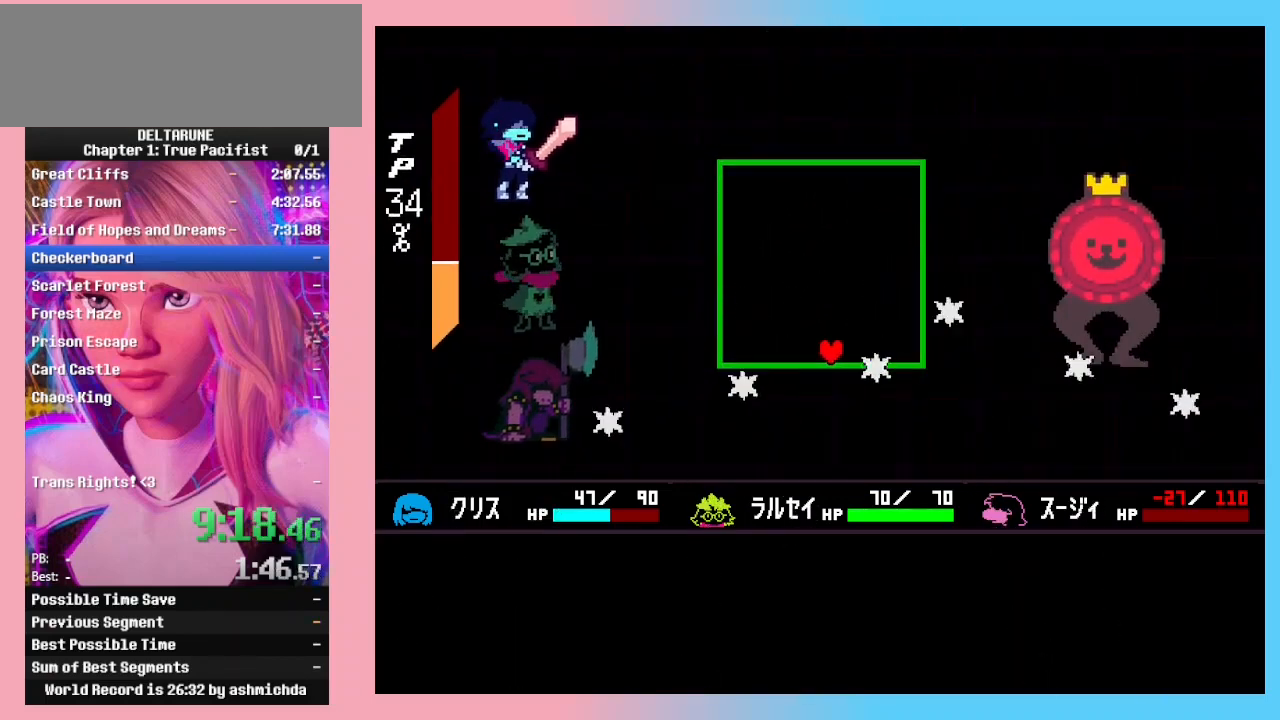
{"keys": [], "events": []}
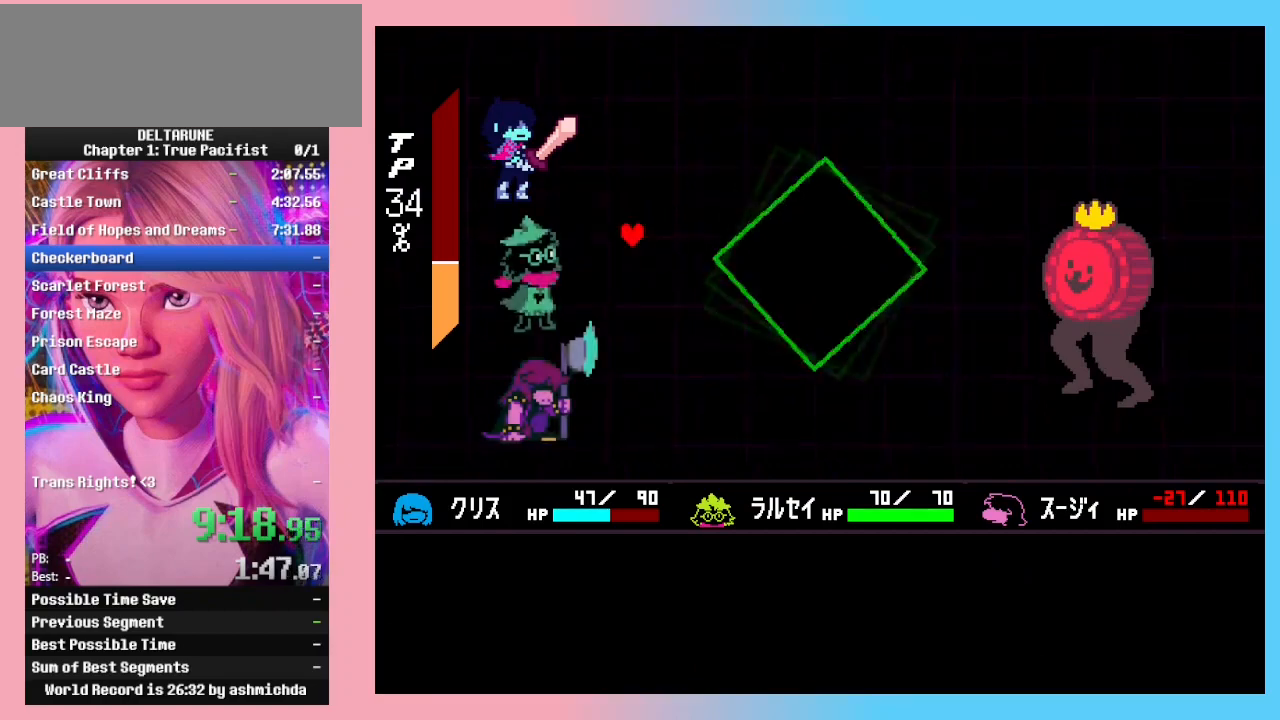
{"keys": ["z"], "events": [[400, "right", "down"], [500, "right", "up"], [500, "z", "down"]]}
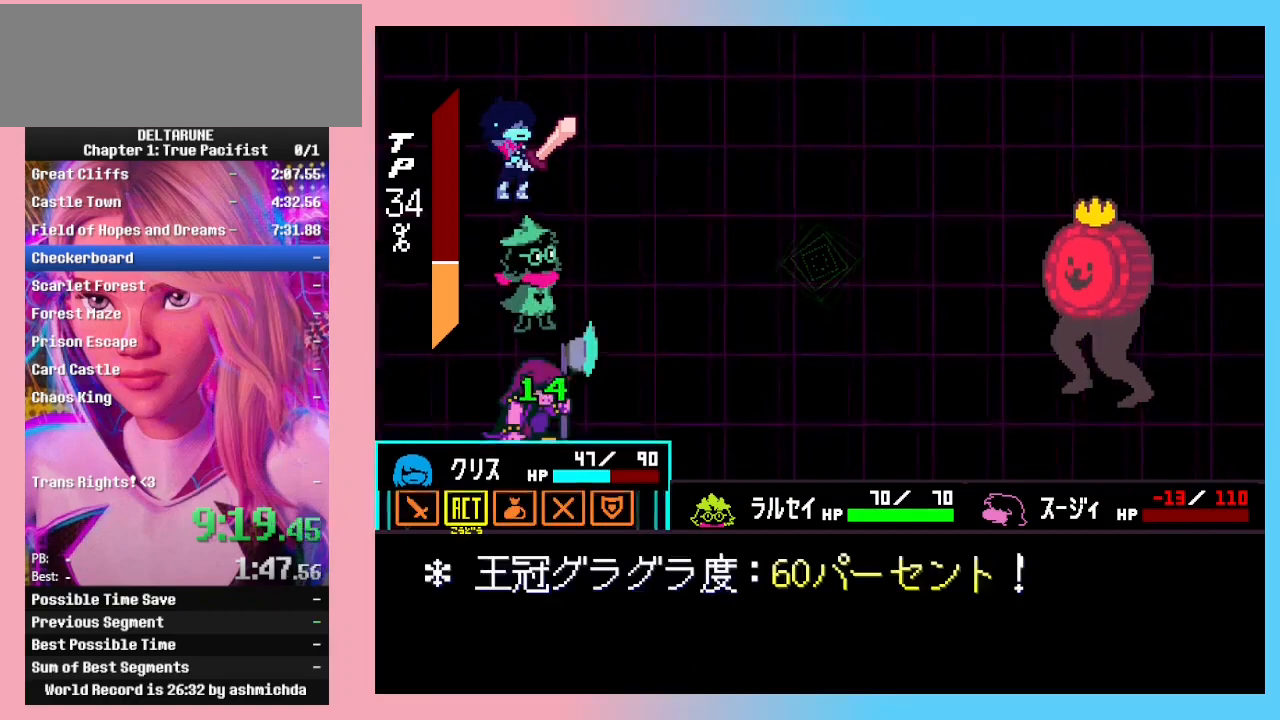
{"keys": [], "events": [[67, "z", "up"], [100, "z", "down"], [200, "down", "down"], [200, "z", "up"], [233, "z", "down"], [300, "down", "up"], [333, "z", "up"]]}
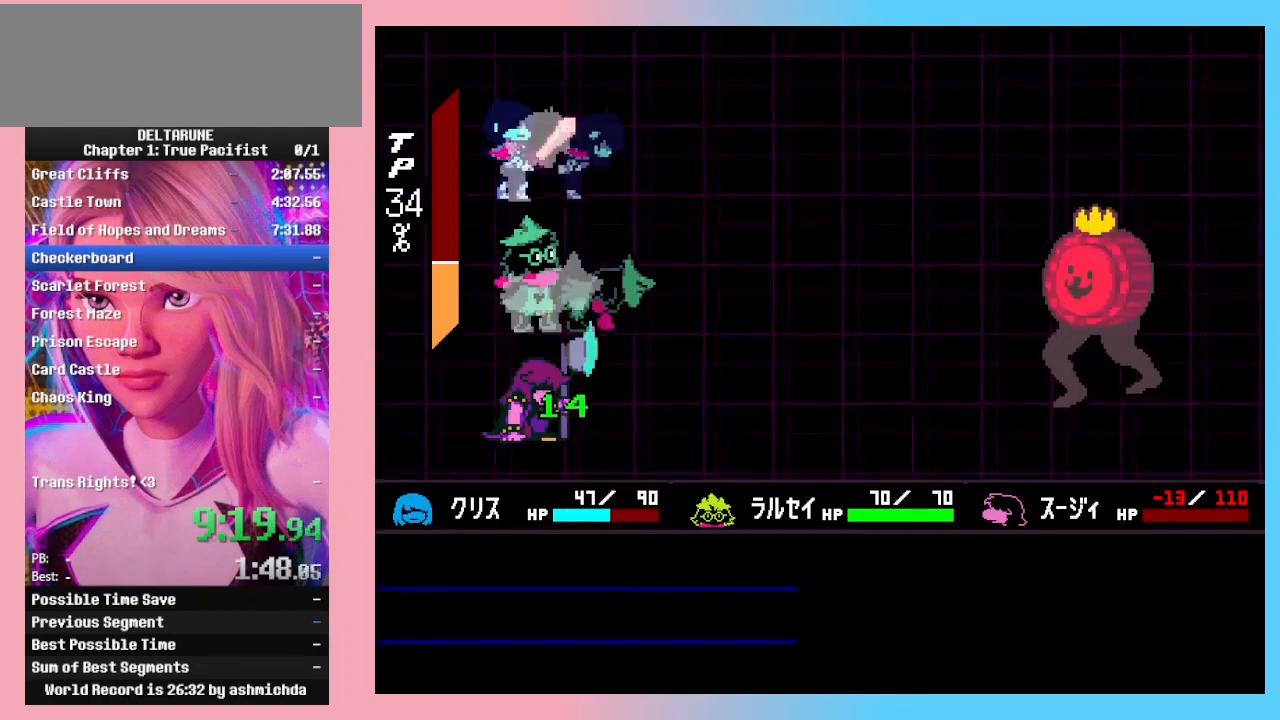
{"keys": [], "events": [[100, "z", "down"], [200, "z", "up"], [267, "z", "down"], [367, "z", "up"], [400, "z", "down"], [500, "z", "up"]]}
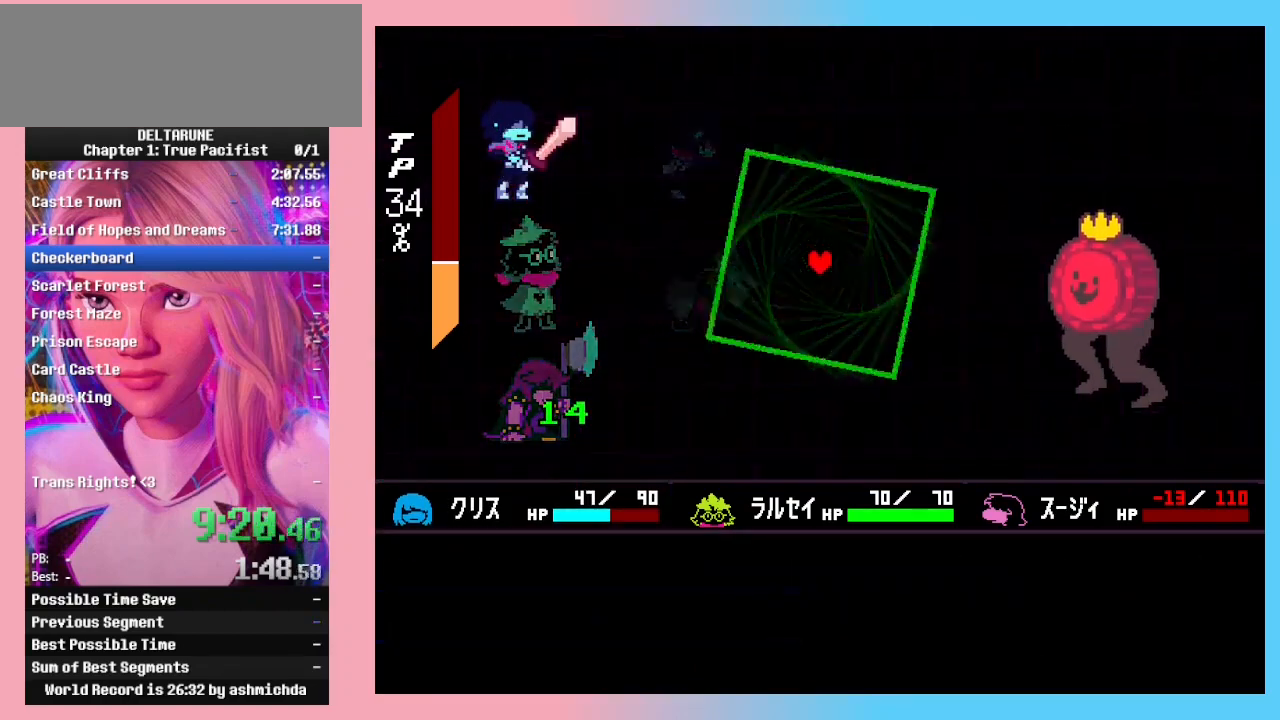
{"keys": ["down", "left"], "events": [[100, "left", "down"], [267, "down", "down"], [300, "left", "up"], [500, "left", "down"]]}
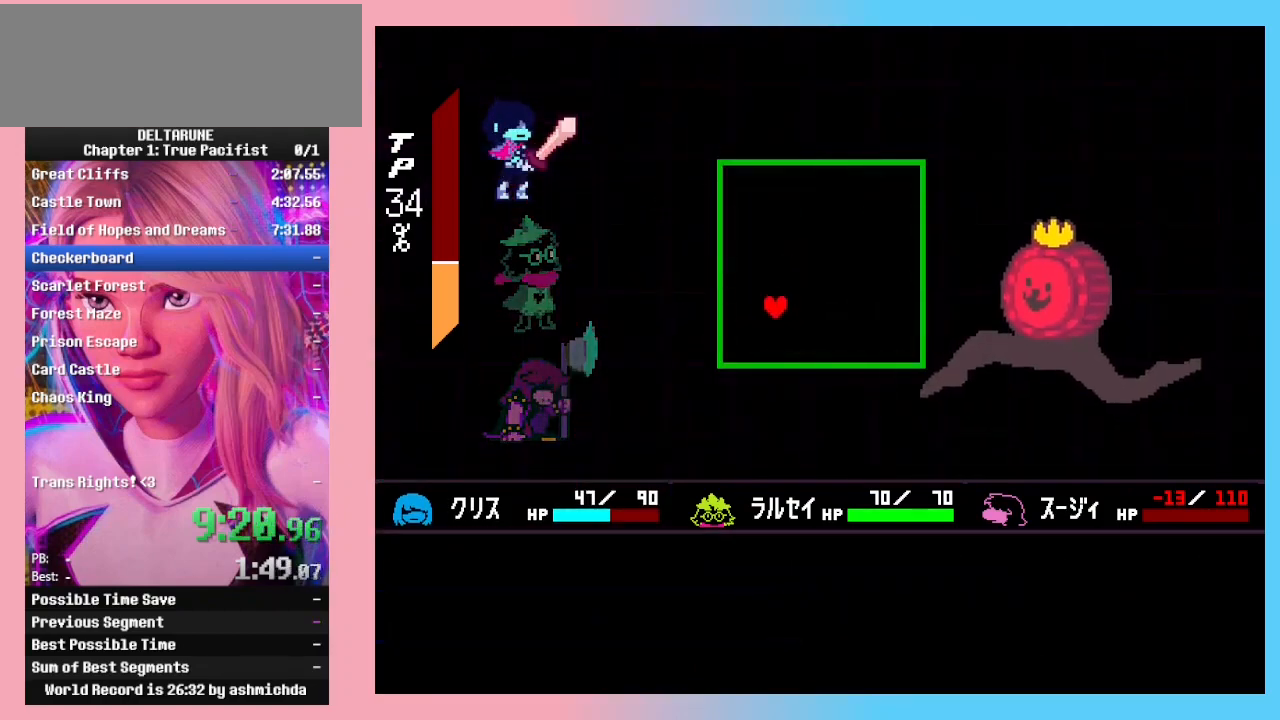
{"keys": ["down"], "events": [[167, "left", "up"], [200, "left", "down"], [333, "left", "up"]]}
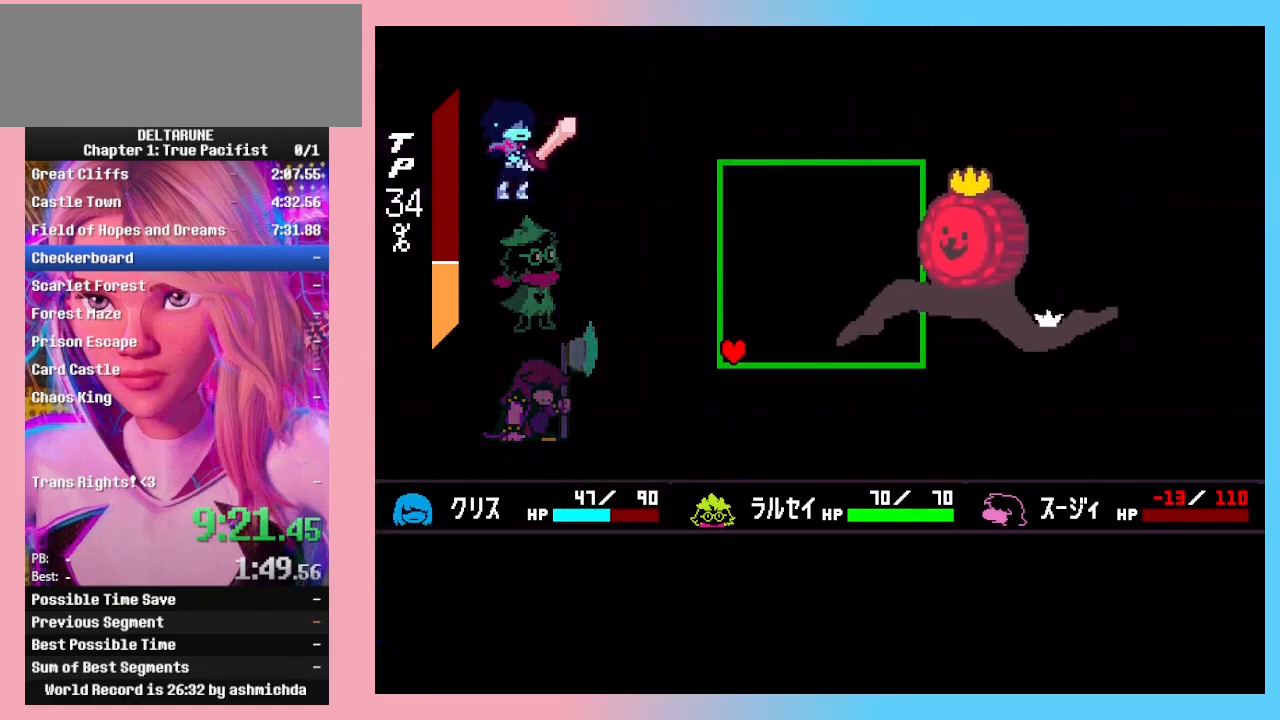
{"keys": ["right"], "events": [[300, "right", "down"], [400, "down", "up"]]}
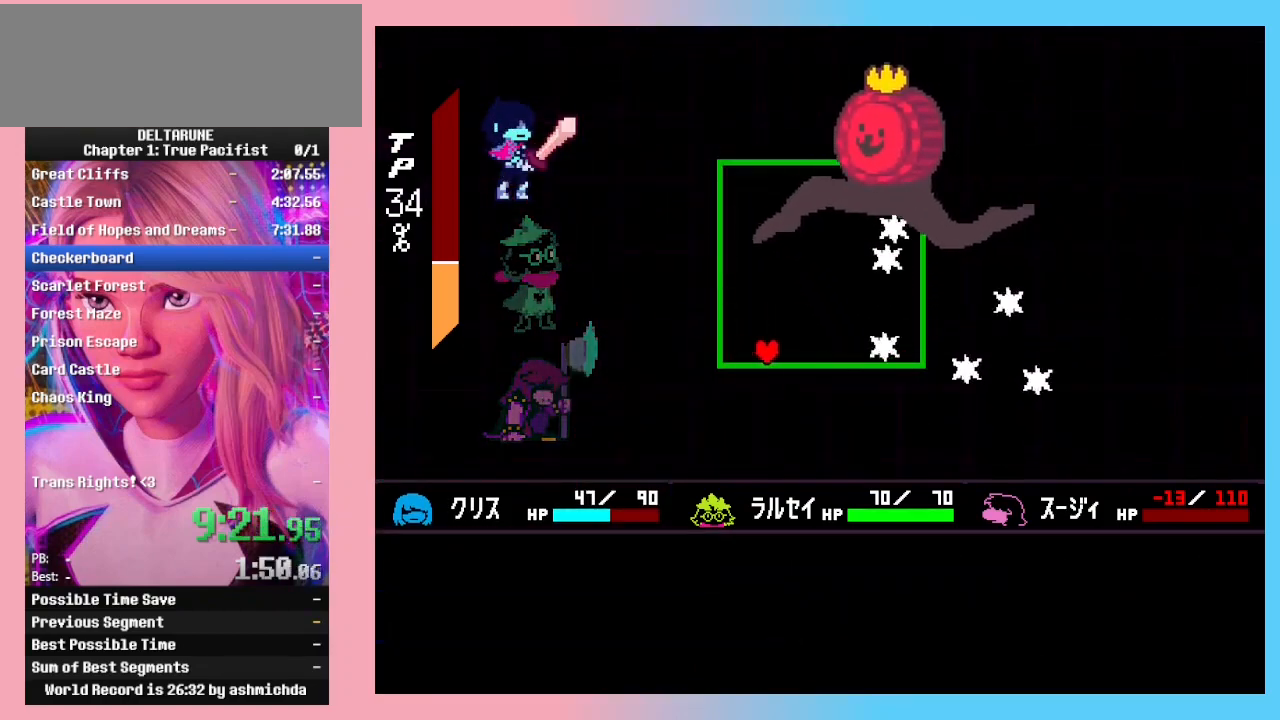
{"keys": [], "events": [[233, "right", "up"], [367, "up", "down"], [467, "up", "up"]]}
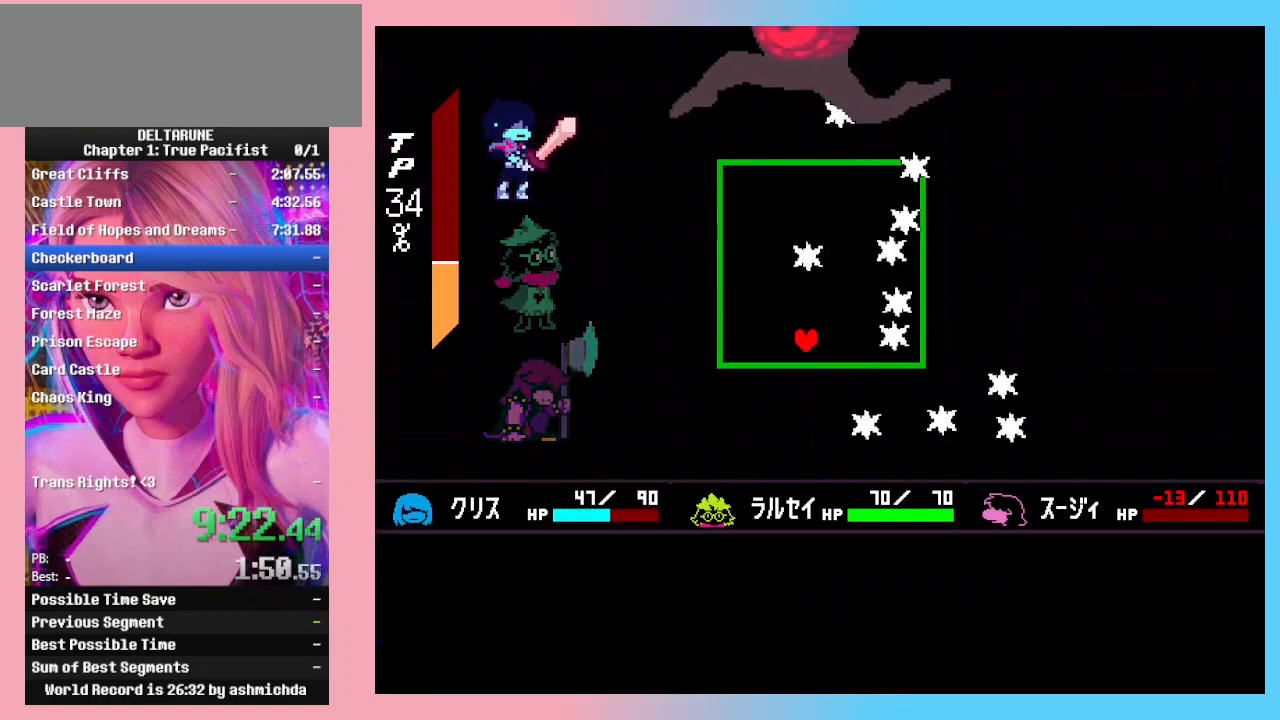
{"keys": [], "events": [[67, "right", "down"], [200, "right", "up"], [300, "right", "down"], [467, "right", "up"]]}
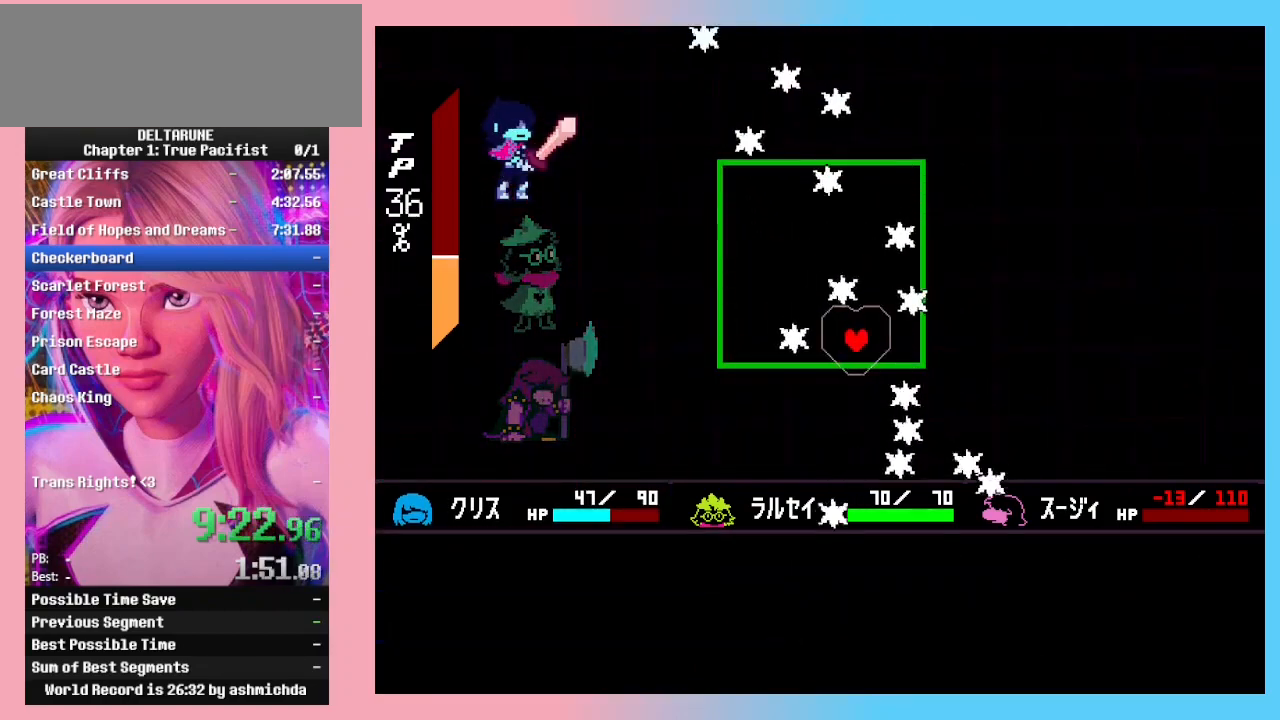
{"keys": ["left"], "events": [[67, "up", "down"], [267, "up", "up"], [300, "up", "down"], [400, "left", "down"], [400, "up", "up"]]}
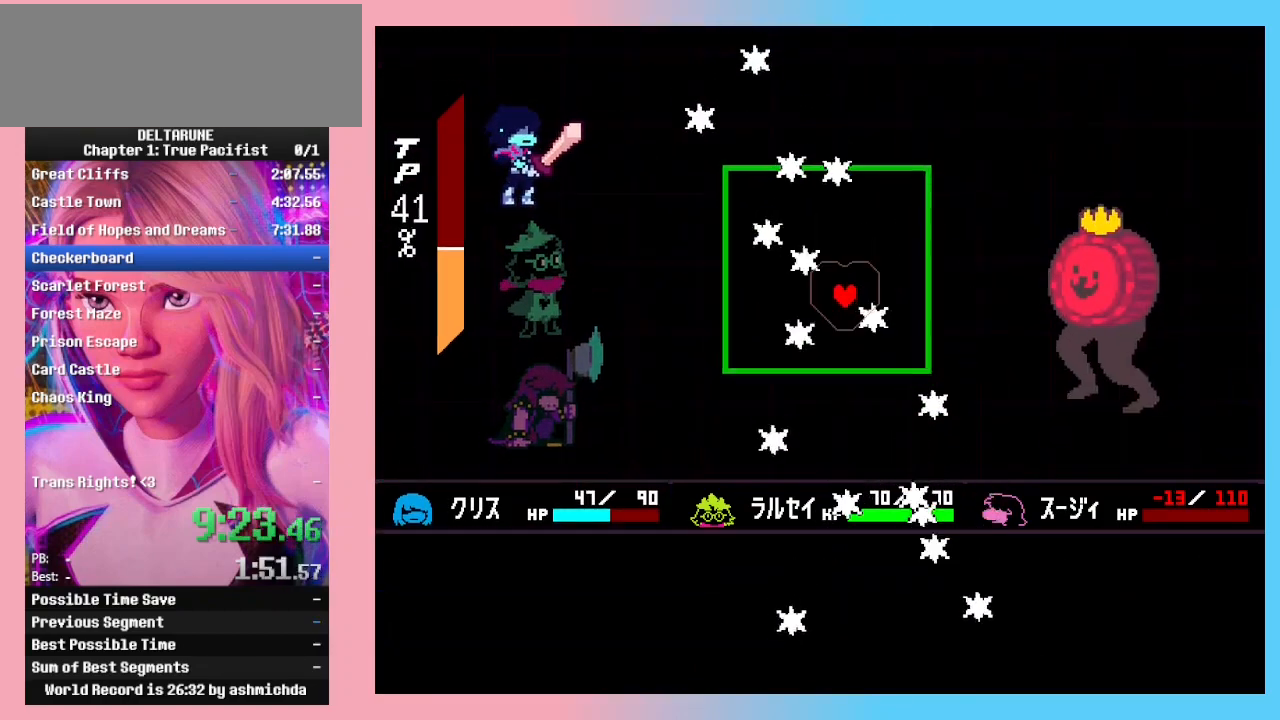
{"keys": ["up"], "events": [[33, "left", "up"], [100, "right", "down"], [333, "up", "down"], [367, "right", "up"]]}
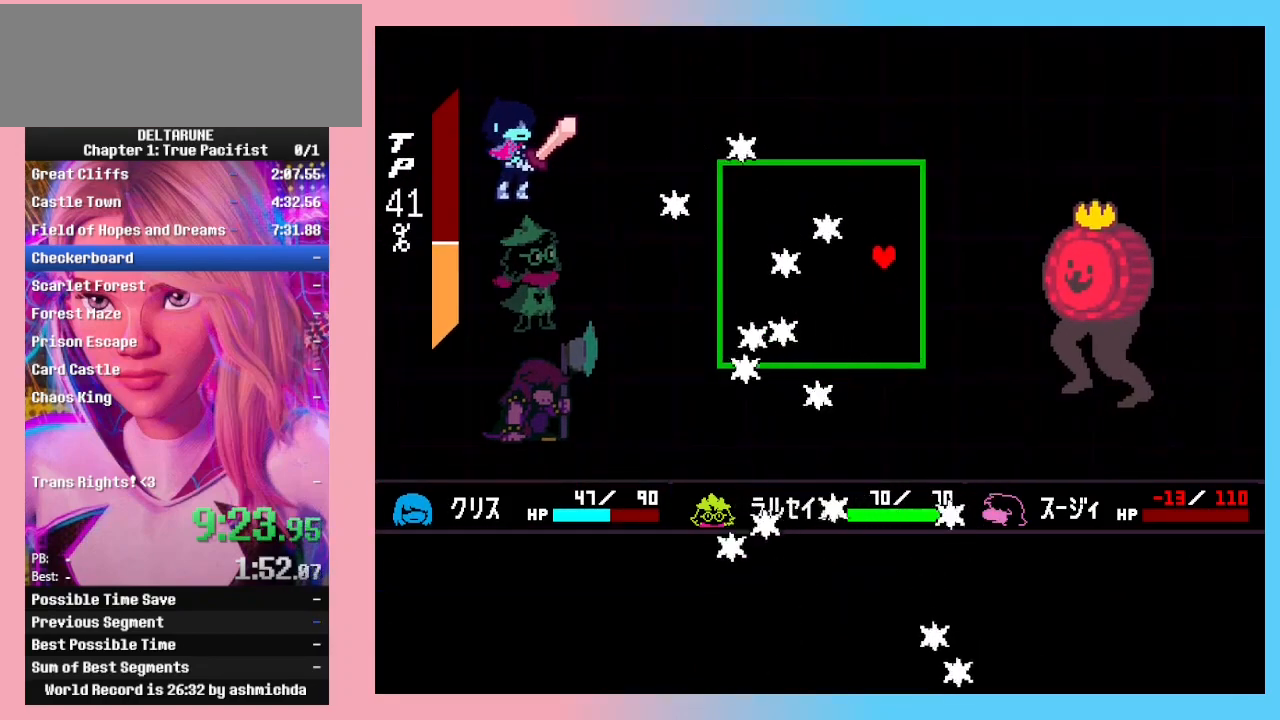
{"keys": [], "events": [[100, "left", "down"], [233, "left", "up"], [300, "up", "up"], [333, "left", "down"], [333, "up", "down"], [433, "left", "up"], [433, "up", "up"]]}
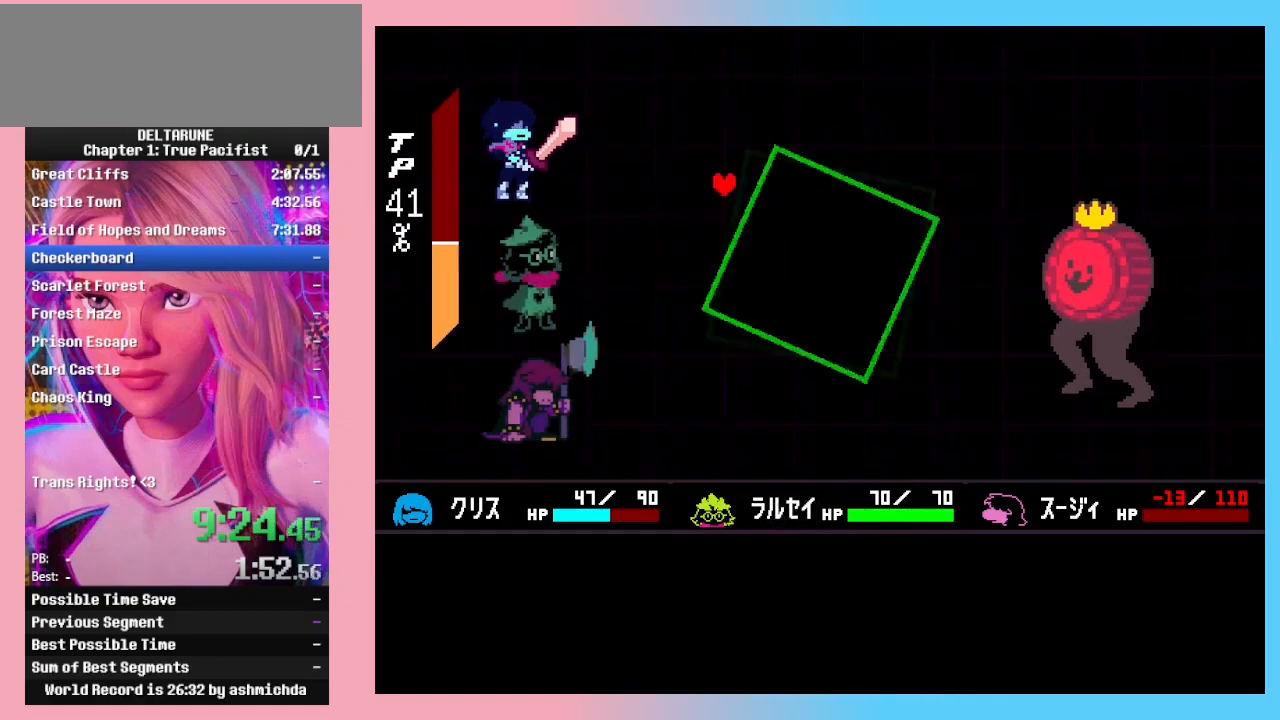
{"keys": [], "events": []}
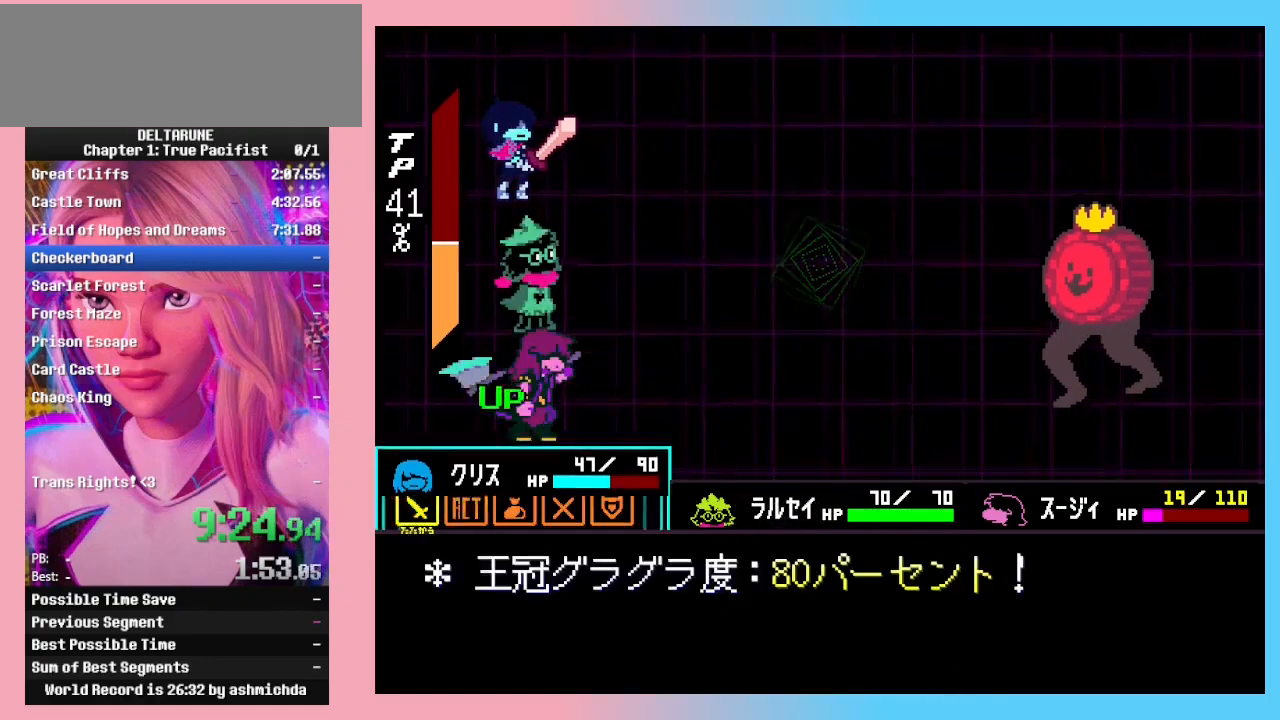
{"keys": [], "events": [[33, "right", "down"], [100, "right", "up"], [233, "z", "down"], [267, "z", "up"], [333, "down", "down"], [400, "down", "up"], [400, "z", "down"], [467, "z", "up"]]}